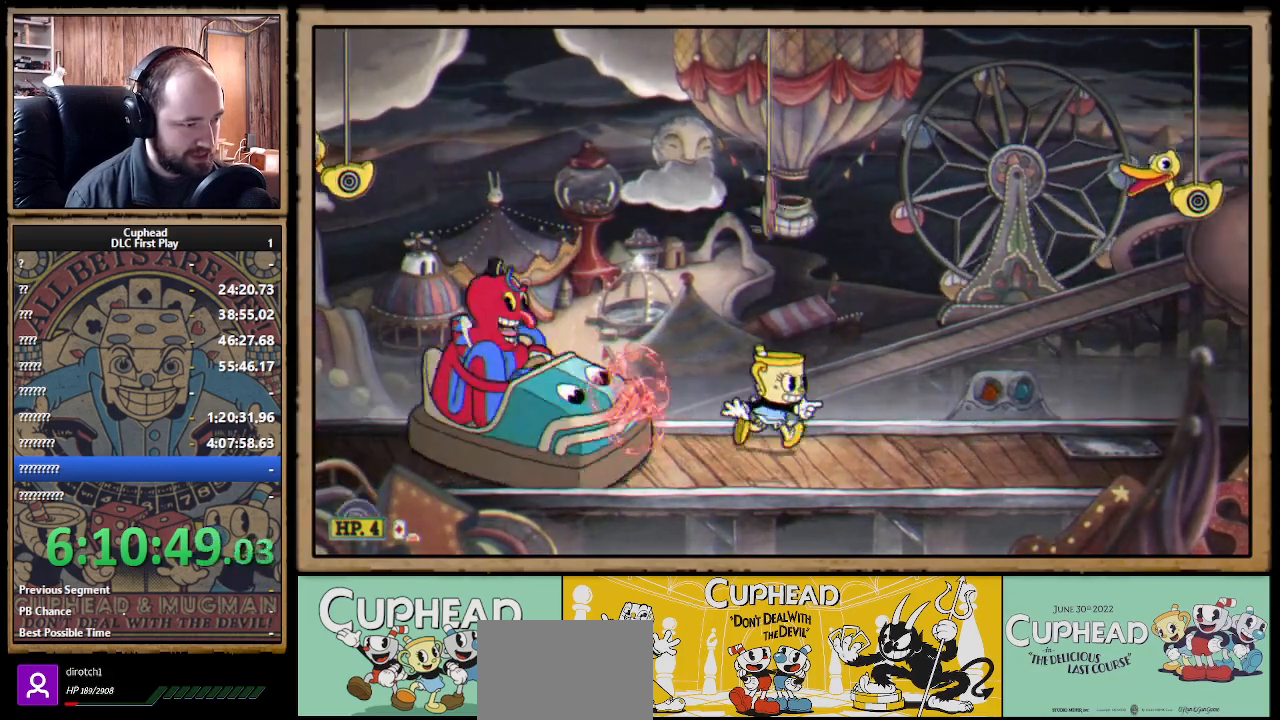
Gameplay with a controller (Xbox layout); each line is a JSON object with the inputs held at the frame after it. "events" lists button and stick changes between this image and that frame as [ms after this image, input, new state], when the widget could be followed in between.
{"buttons": ["A"], "left_stick": "right", "right_stick": "center", "events": [[50, "L1", "up"], [117, "R1", "down"], [117, "left_stick", "left"], [167, "X", "down"], [300, "R1", "up"], [300, "X", "up"], [300, "left_stick", "right"], [400, "A", "down"]]}
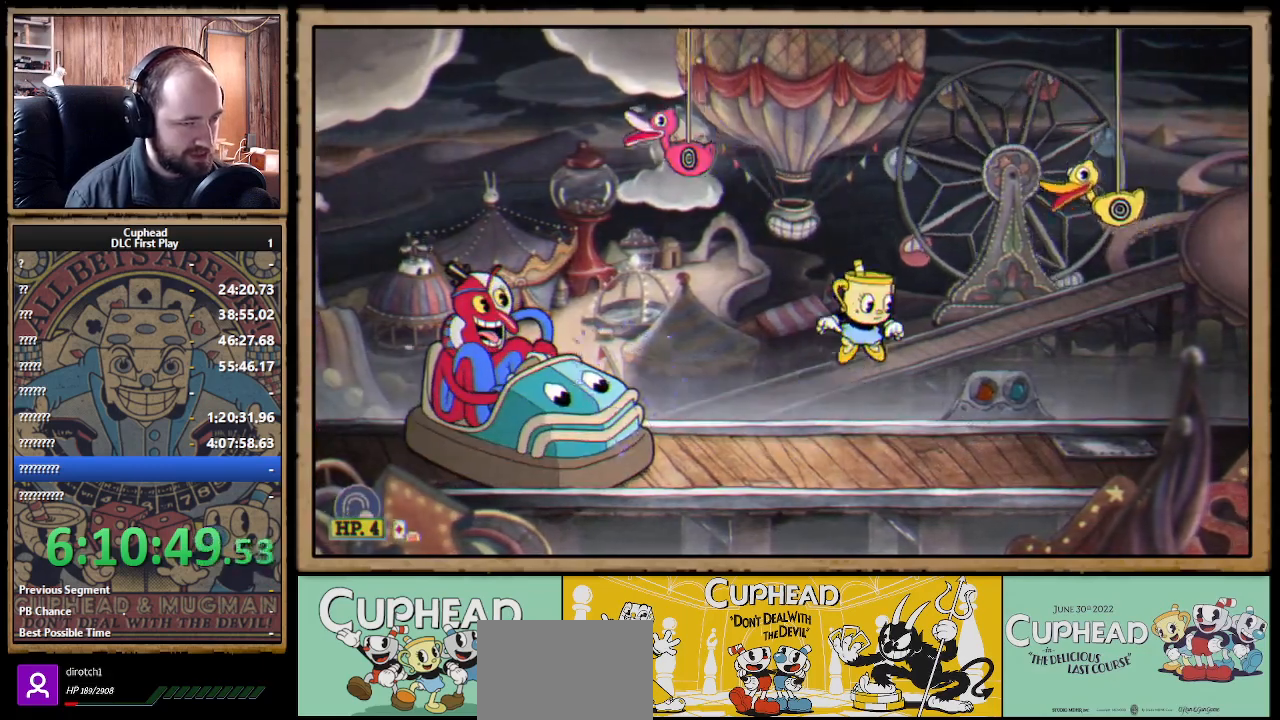
{"buttons": [], "left_stick": "left", "right_stick": "center", "events": [[167, "X", "down"], [233, "A", "up"], [283, "X", "up"], [500, "left_stick", "left"]]}
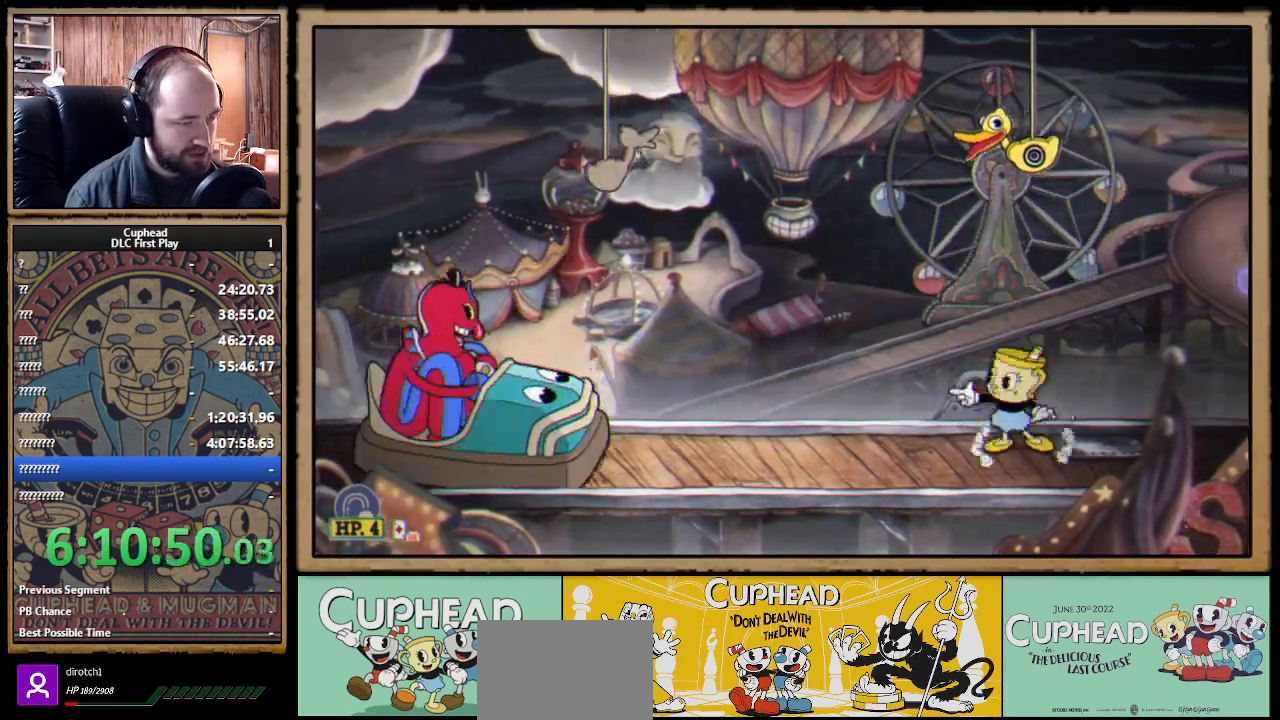
{"buttons": ["X"], "left_stick": "center", "right_stick": "center", "events": [[17, "R1", "down"], [50, "X", "down"], [133, "left_stick", "center"], [217, "R1", "up"]]}
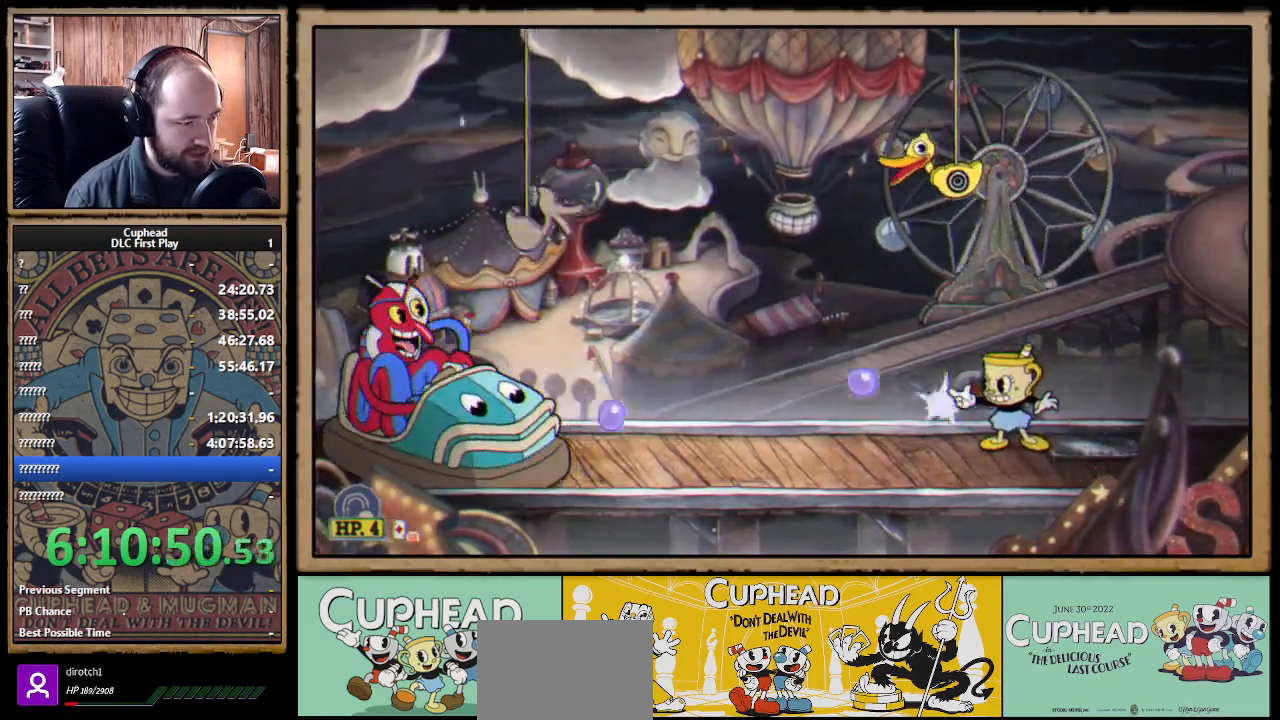
{"buttons": ["A"], "left_stick": "right", "right_stick": "center", "events": [[150, "left_stick", "right"], [233, "X", "up"], [450, "A", "down"]]}
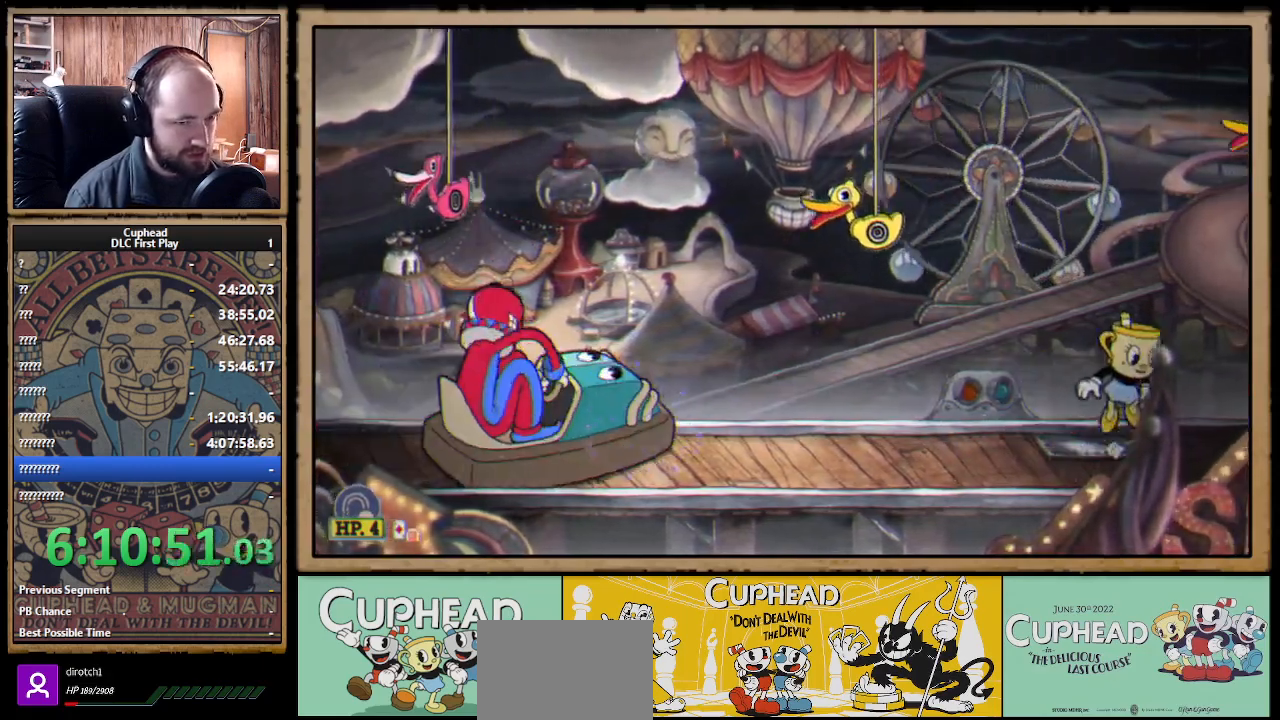
{"buttons": [], "left_stick": "up-left", "right_stick": "center", "events": [[83, "A", "up"], [117, "left_stick", "up"], [133, "A", "down"], [200, "X", "down"], [317, "A", "up"], [383, "left_stick", "up-left"], [483, "X", "up"]]}
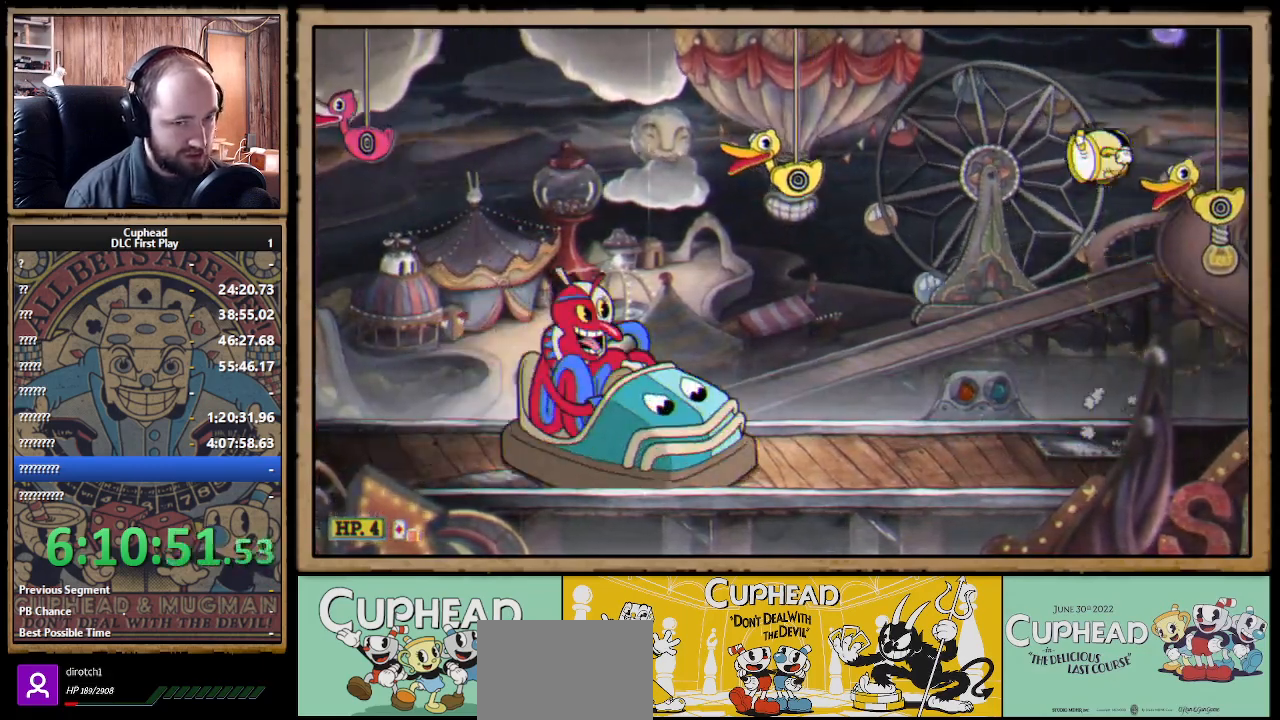
{"buttons": ["X"], "left_stick": "up", "right_stick": "center", "events": [[33, "left_stick", "up"], [67, "X", "down"], [200, "X", "up"], [317, "left_stick", "up-left"], [367, "A", "down"], [417, "X", "down"], [417, "left_stick", "up"], [500, "A", "up"]]}
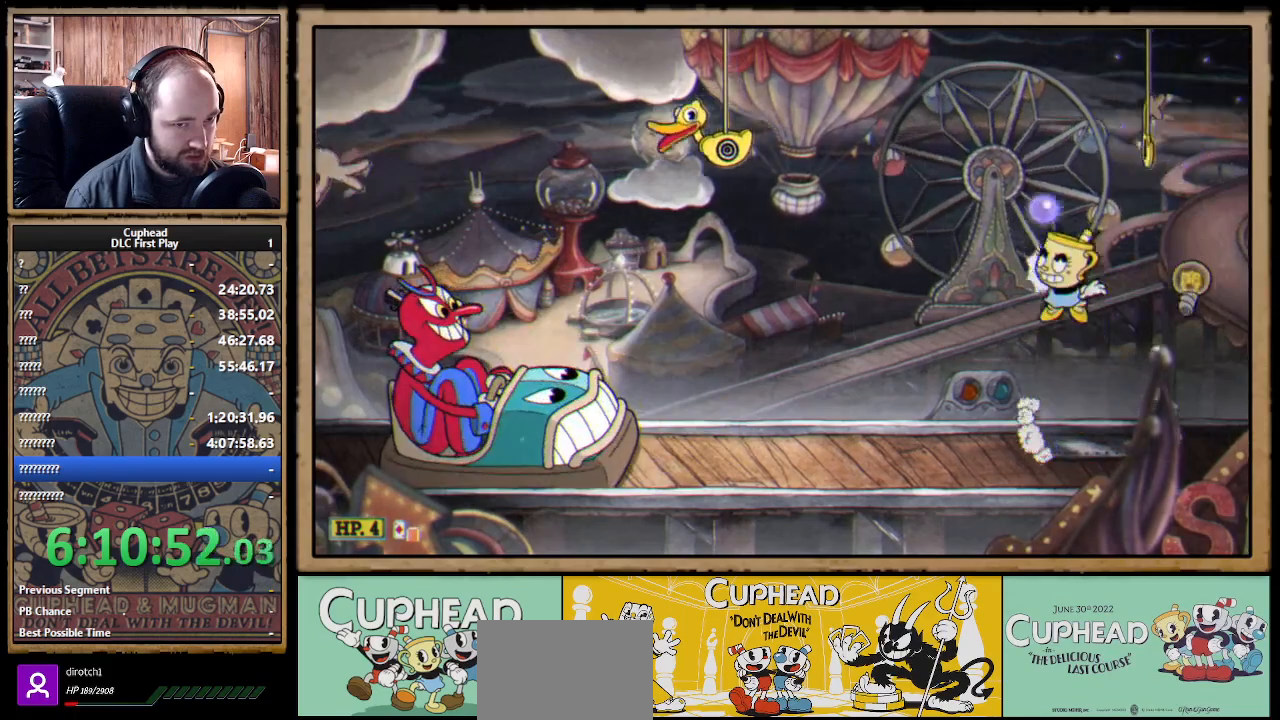
{"buttons": ["A"], "left_stick": "up", "right_stick": "center", "events": [[17, "X", "up"], [133, "A", "down"], [217, "X", "down"], [350, "A", "up"], [383, "X", "up"], [483, "A", "down"]]}
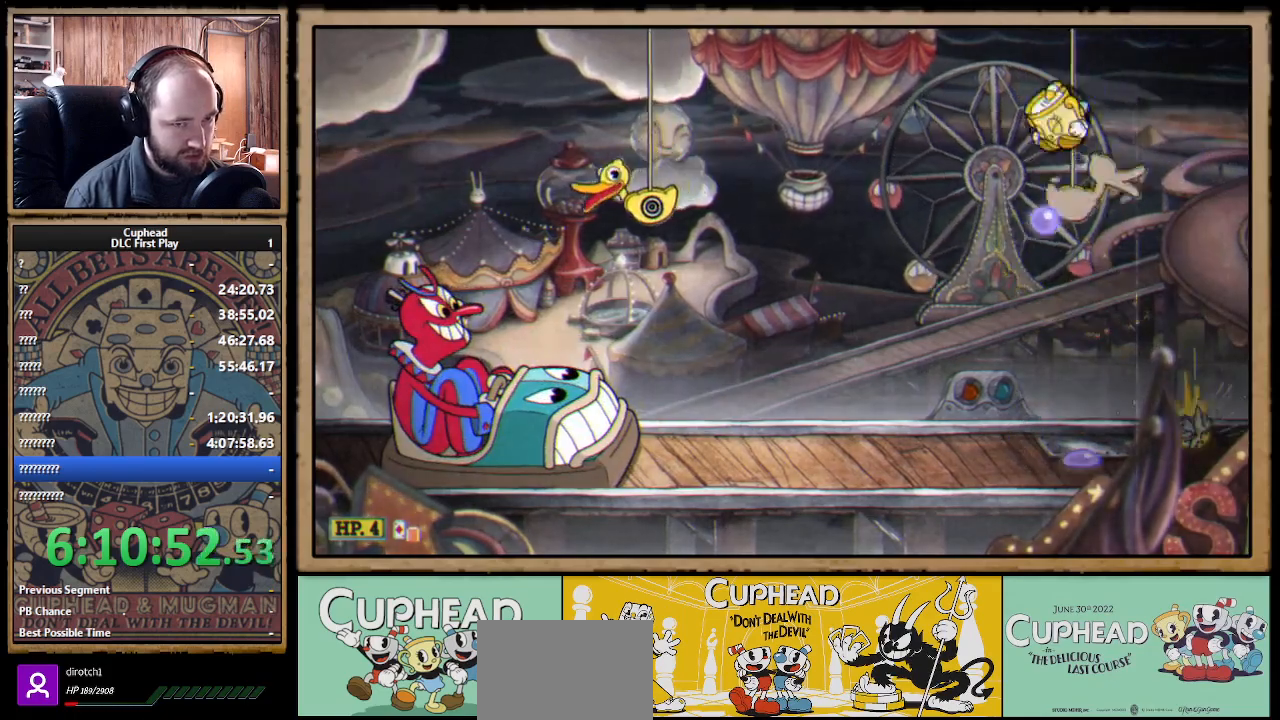
{"buttons": [], "left_stick": "up-left", "right_stick": "center", "events": [[50, "X", "down"], [83, "left_stick", "up-left"], [167, "B", "down"], [183, "A", "up"], [183, "X", "up"], [350, "B", "up"]]}
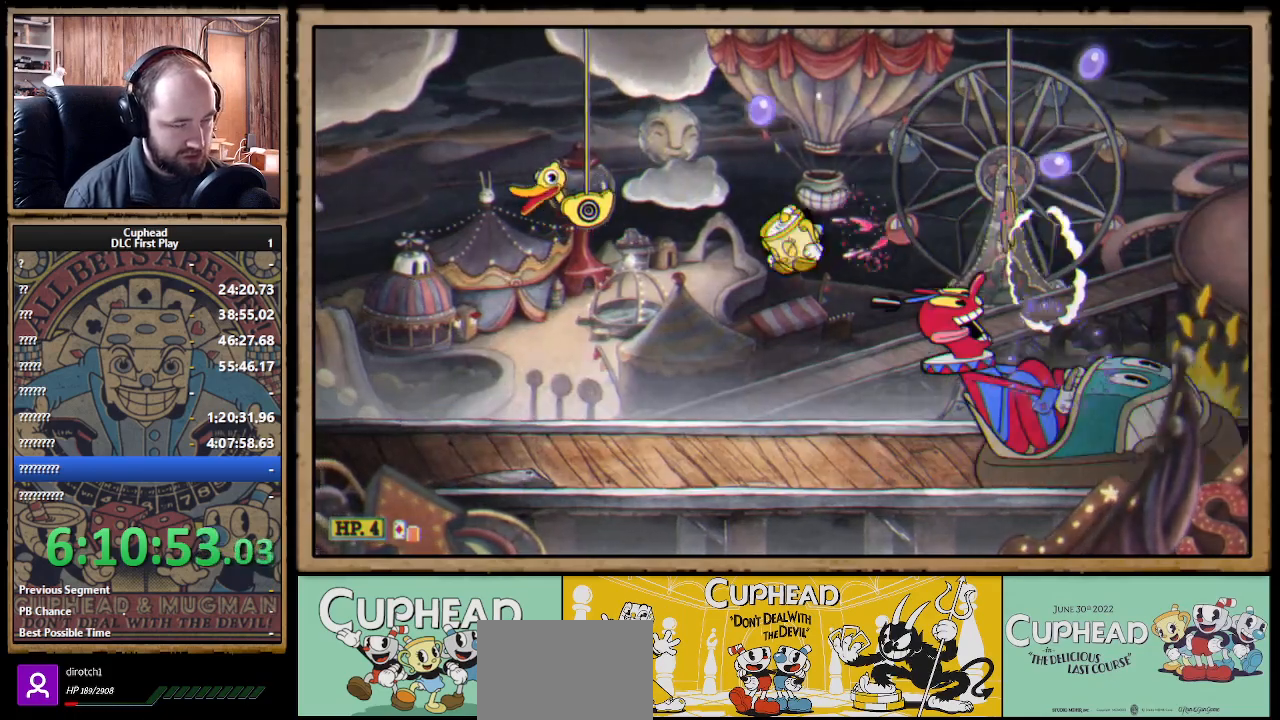
{"buttons": ["X"], "left_stick": "right", "right_stick": "center", "events": [[83, "left_stick", "up-right"], [133, "R1", "down"], [167, "X", "down"], [183, "left_stick", "center"], [283, "L1", "down"], [317, "R1", "up"], [383, "L1", "up"], [483, "left_stick", "right"]]}
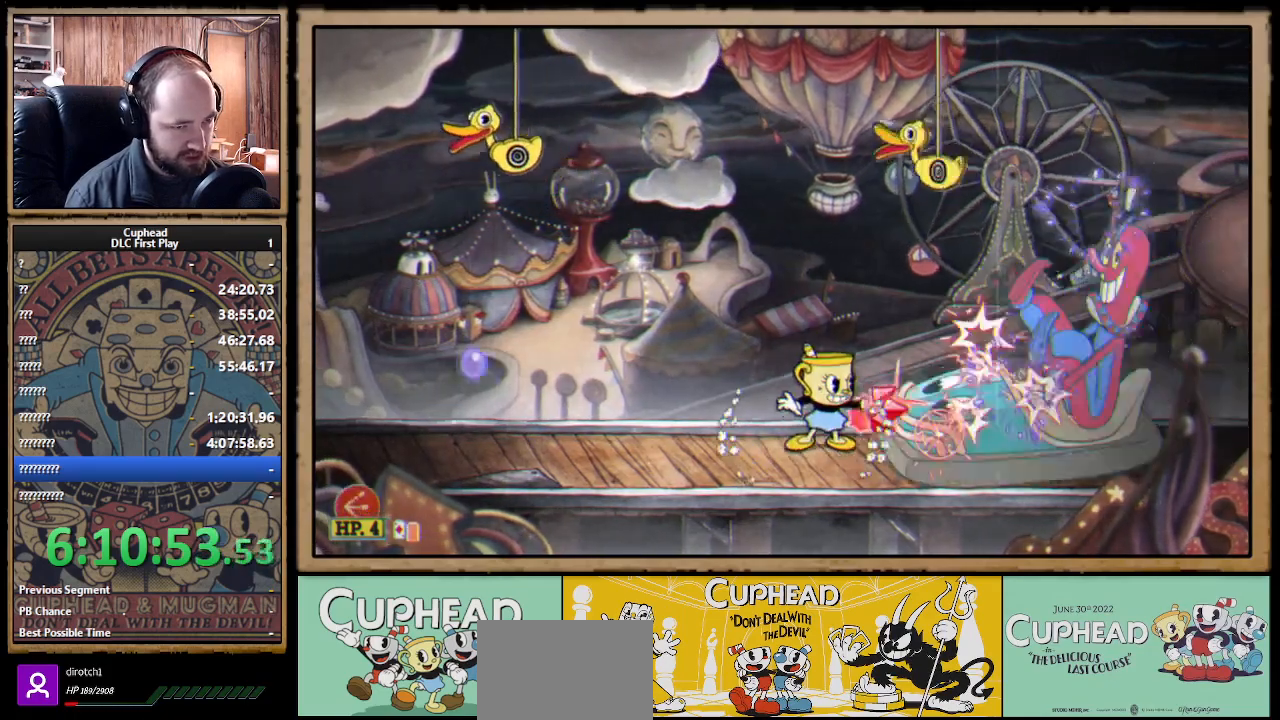
{"buttons": ["X"], "left_stick": "center", "right_stick": "center", "events": [[117, "left_stick", "down-right"], [167, "L3", "down"], [200, "Y", "down"], [250, "L1", "down"], [300, "Y", "up"], [367, "L3", "up"], [400, "L1", "up"], [433, "left_stick", "center"]]}
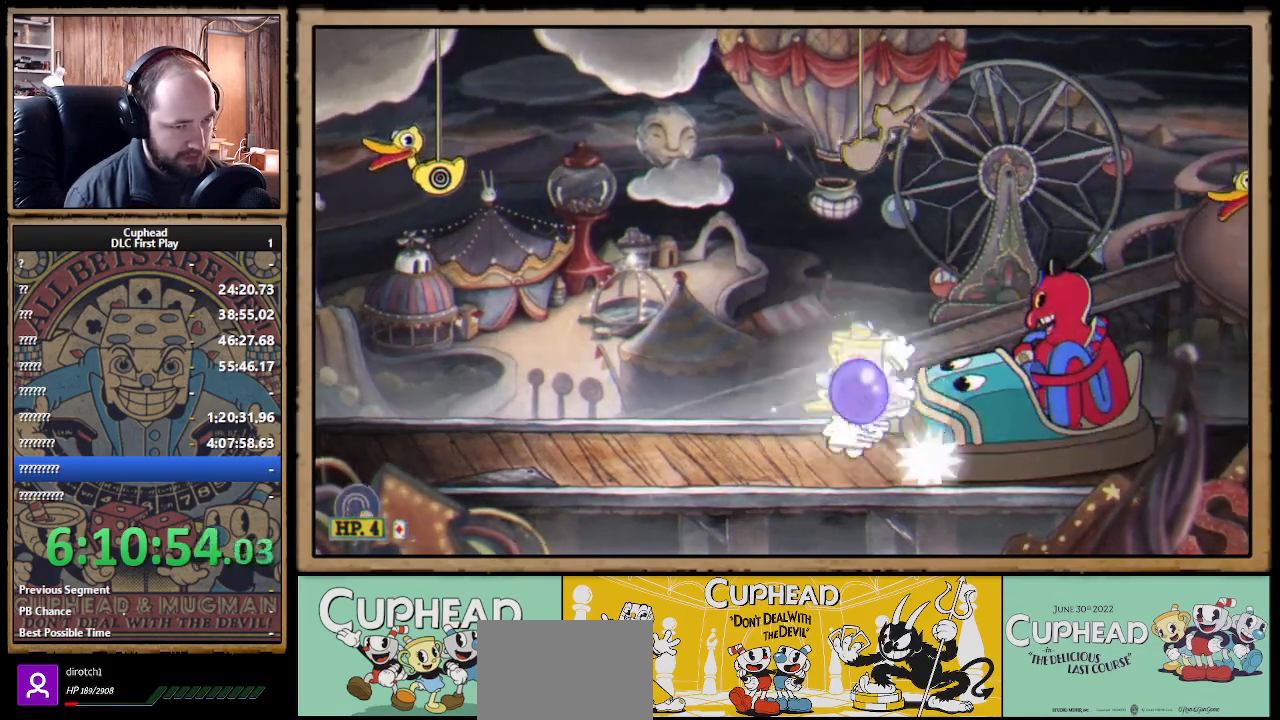
{"buttons": ["X", "R1"], "left_stick": "center", "right_stick": "center", "events": [[67, "L1", "down"], [200, "L1", "up"], [383, "R1", "down"]]}
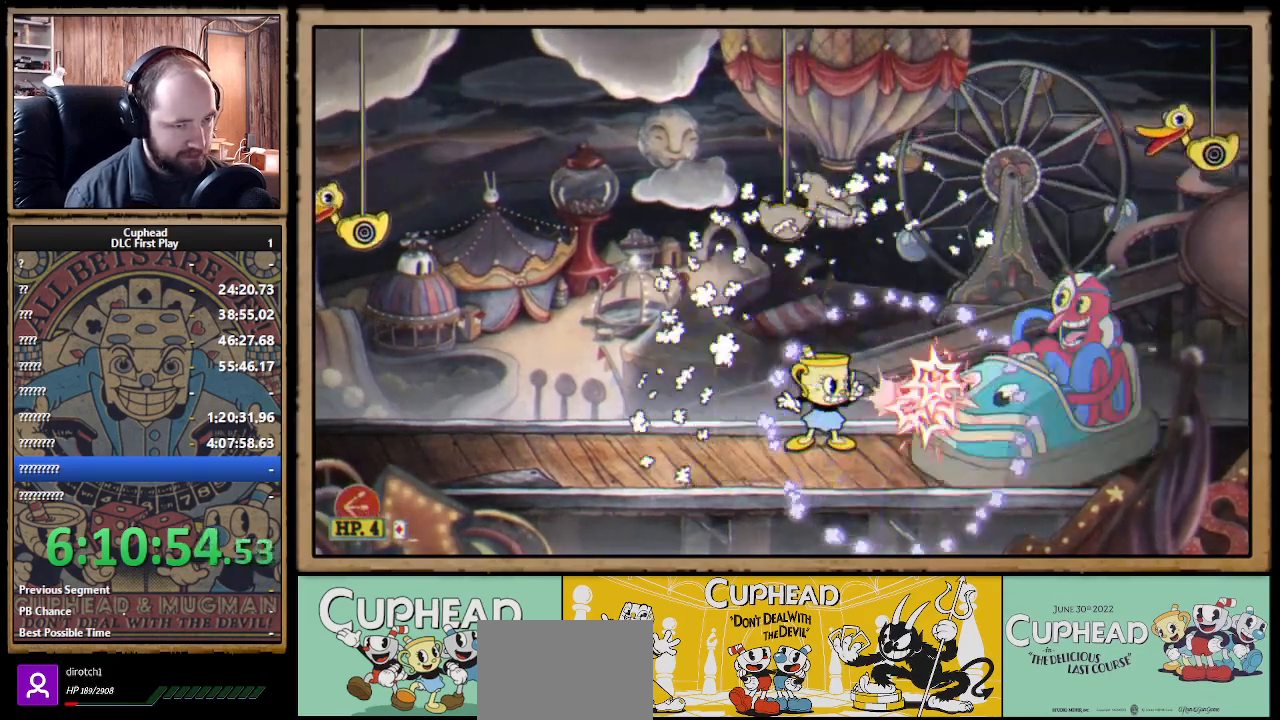
{"buttons": ["X", "Y", "L3"], "left_stick": "down-right", "right_stick": "center", "events": [[267, "R1", "up"], [267, "left_stick", "right"], [433, "left_stick", "down-right"], [467, "L3", "down"], [483, "Y", "down"]]}
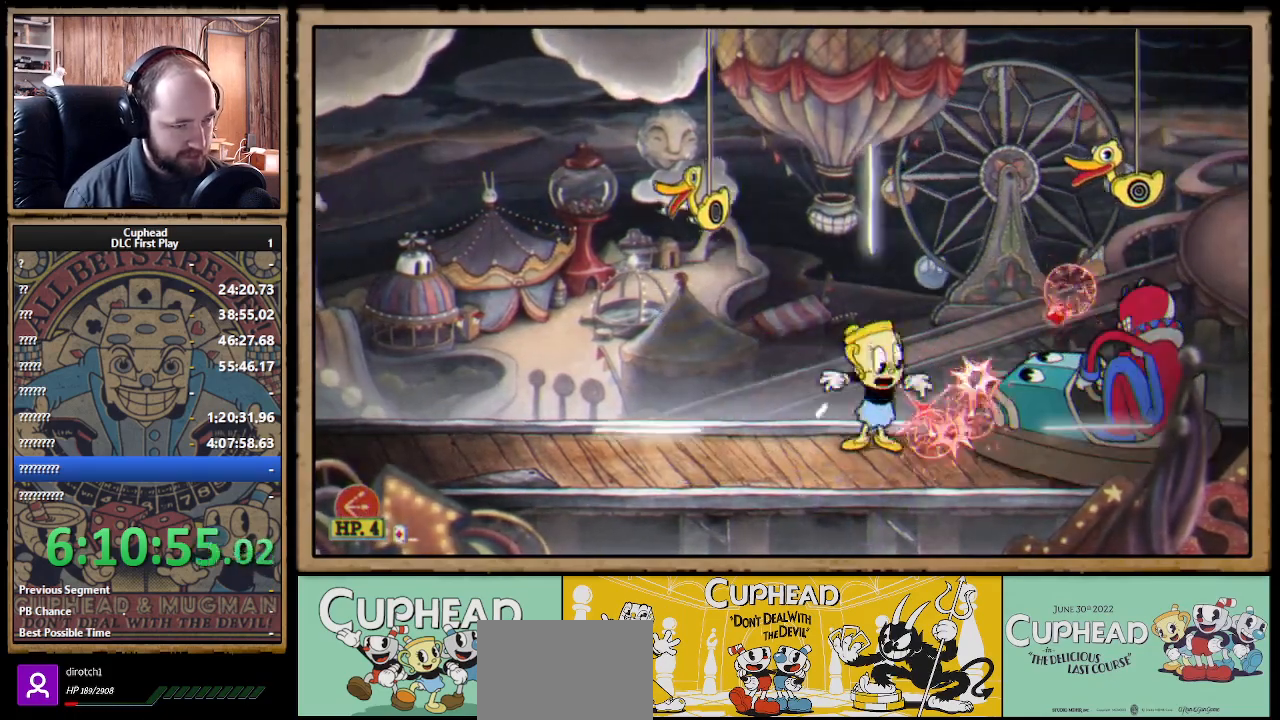
{"buttons": ["X"], "left_stick": "center", "right_stick": "center", "events": [[33, "L1", "down"], [100, "Y", "up"], [150, "L1", "up"], [150, "L3", "up"], [233, "left_stick", "center"], [350, "L1", "down"], [483, "L1", "up"]]}
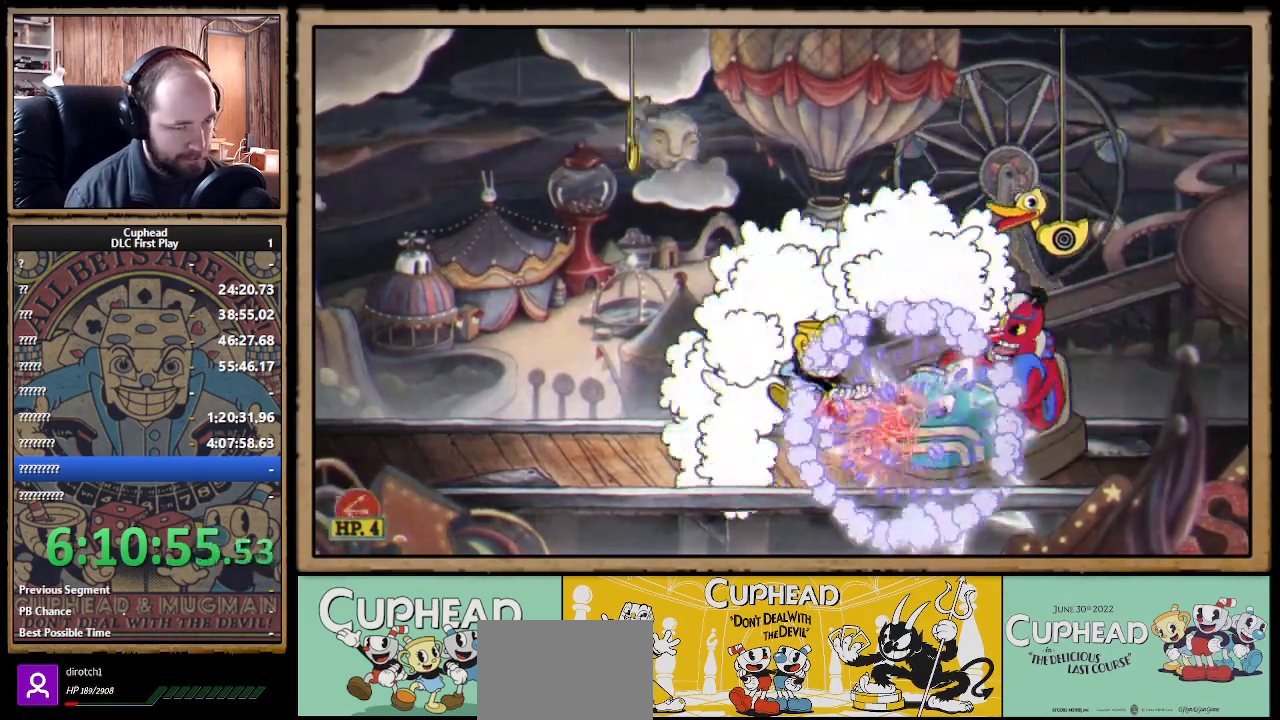
{"buttons": ["X"], "left_stick": "center", "right_stick": "center", "events": []}
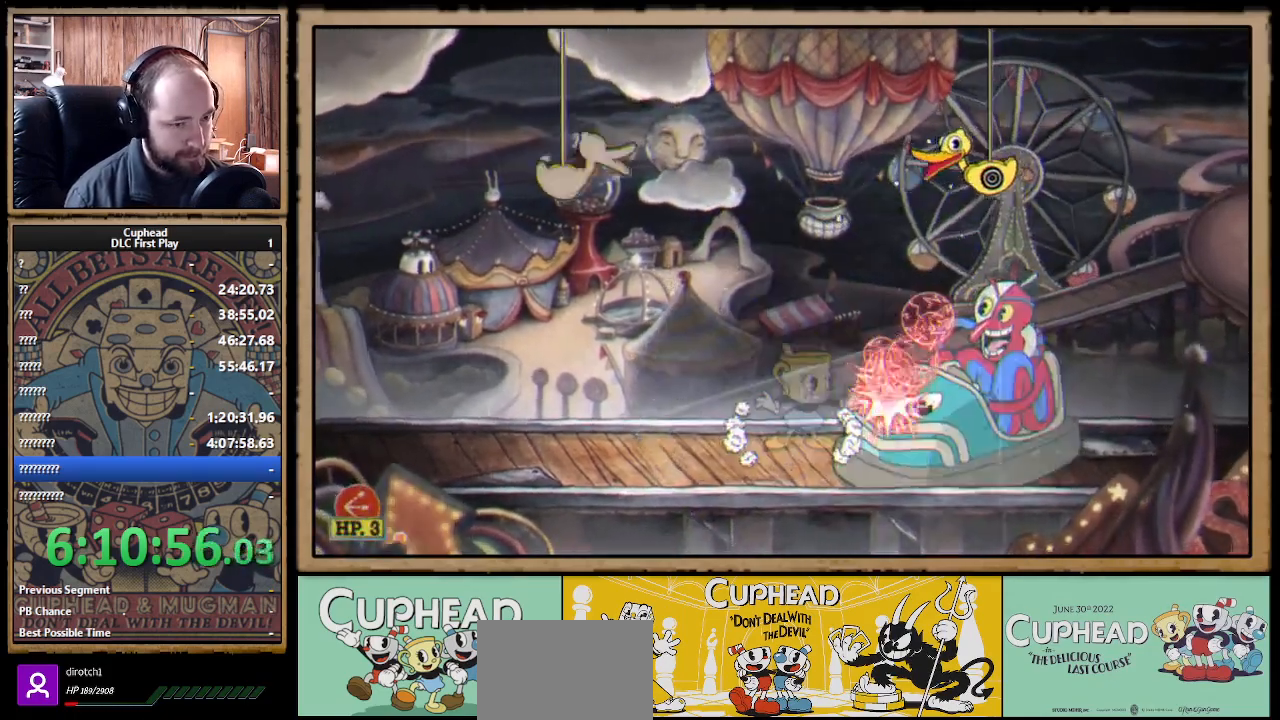
{"buttons": ["X"], "left_stick": "center", "right_stick": "center", "events": [[233, "left_stick", "right"], [350, "left_stick", "center"]]}
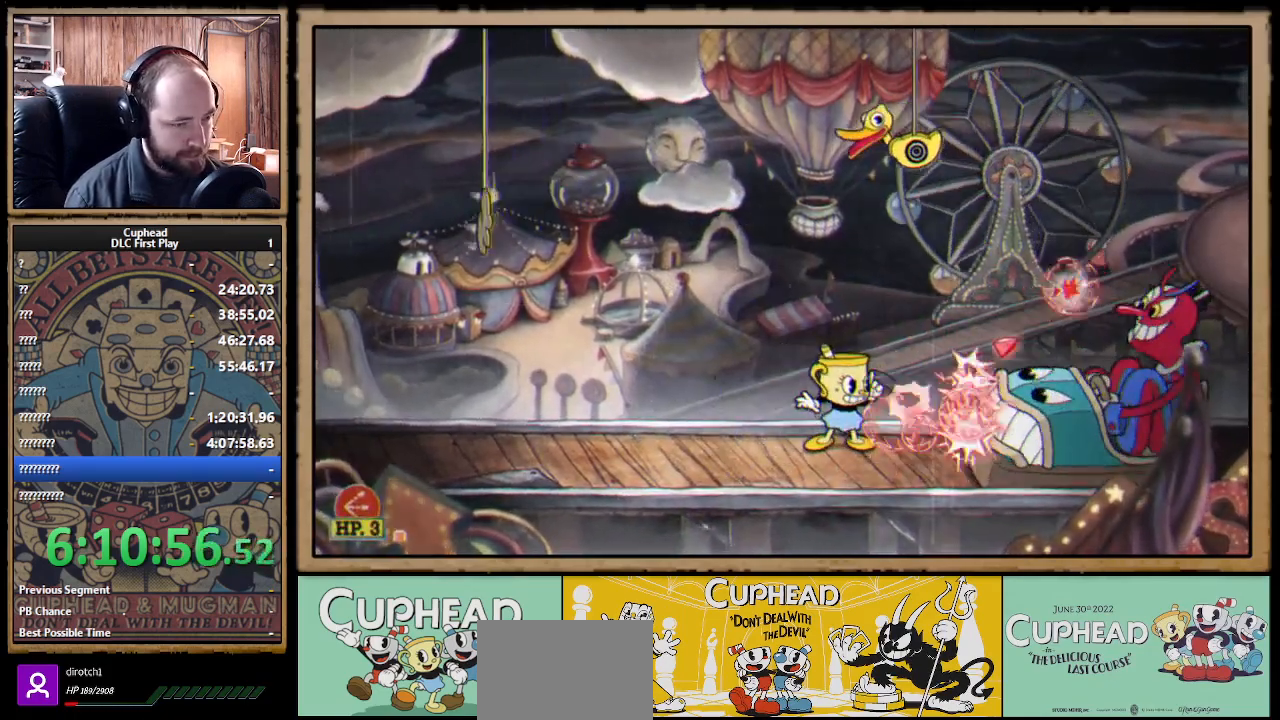
{"buttons": ["X"], "left_stick": "left", "right_stick": "center", "events": [[33, "left_stick", "right"], [133, "left_stick", "center"], [500, "left_stick", "left"]]}
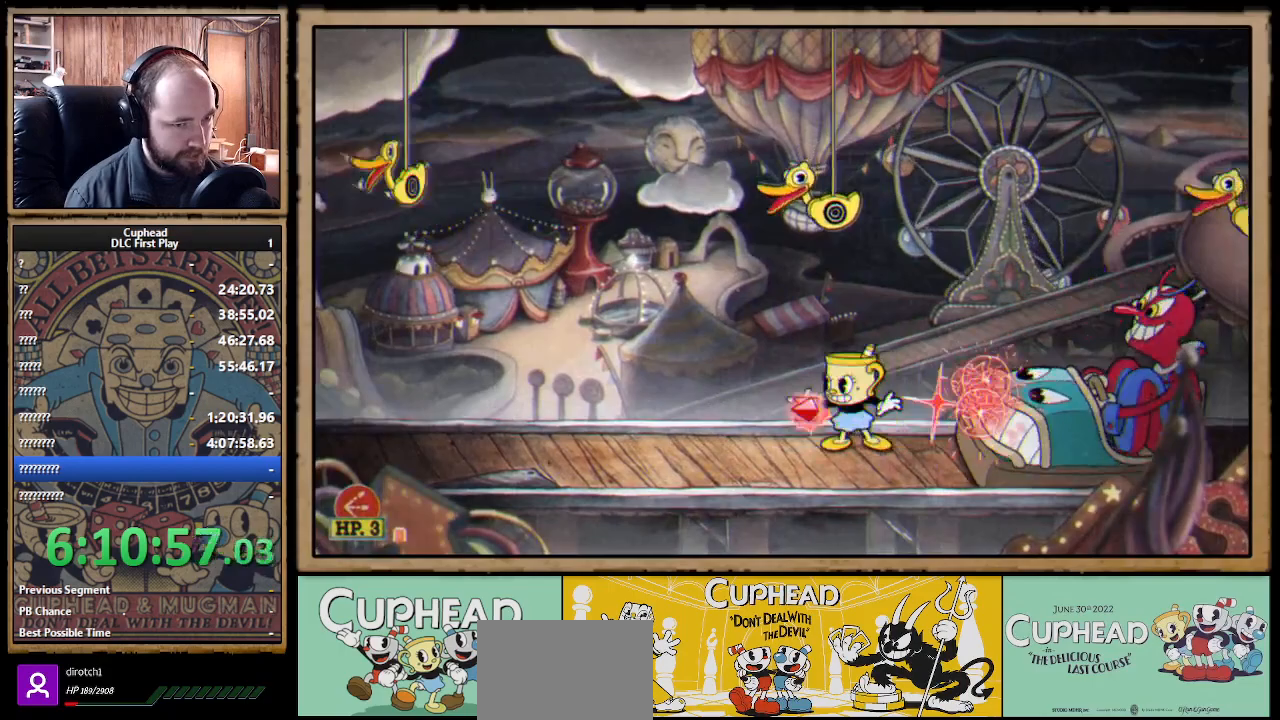
{"buttons": ["X"], "left_stick": "left", "right_stick": "center", "events": [[383, "A", "down"], [450, "A", "up"]]}
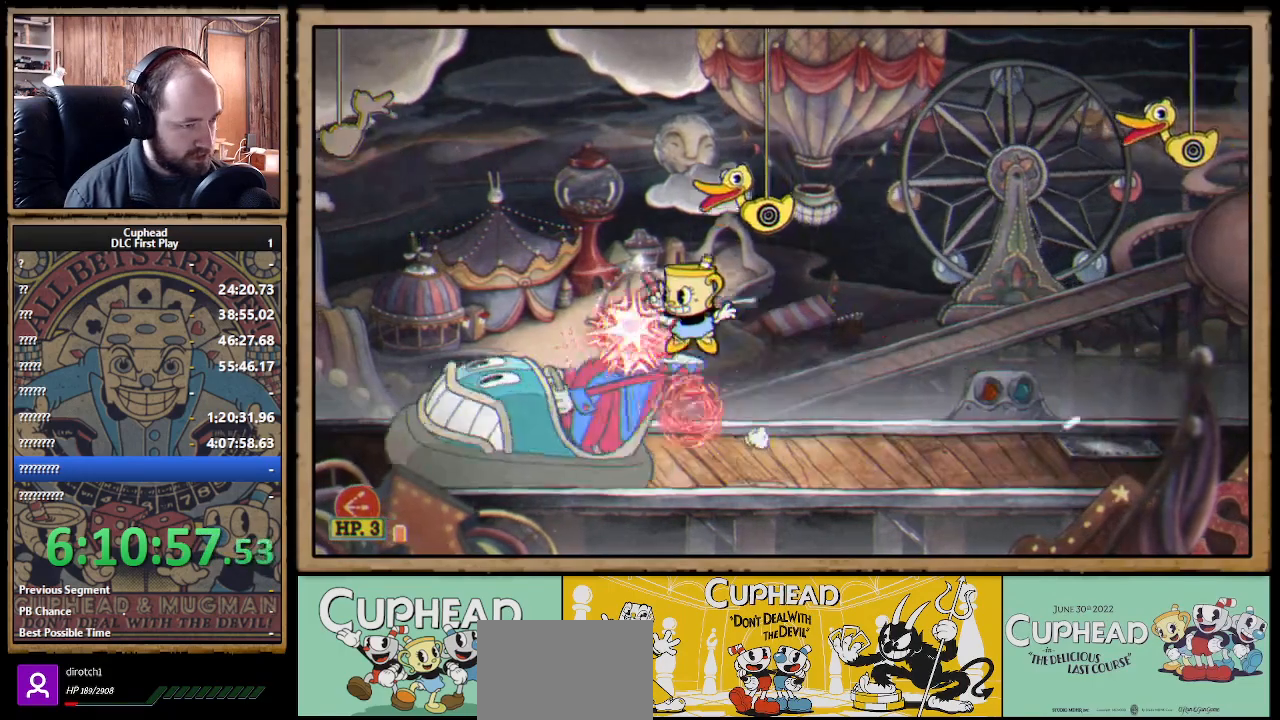
{"buttons": ["X"], "left_stick": "center", "right_stick": "center", "events": [[450, "left_stick", "center"]]}
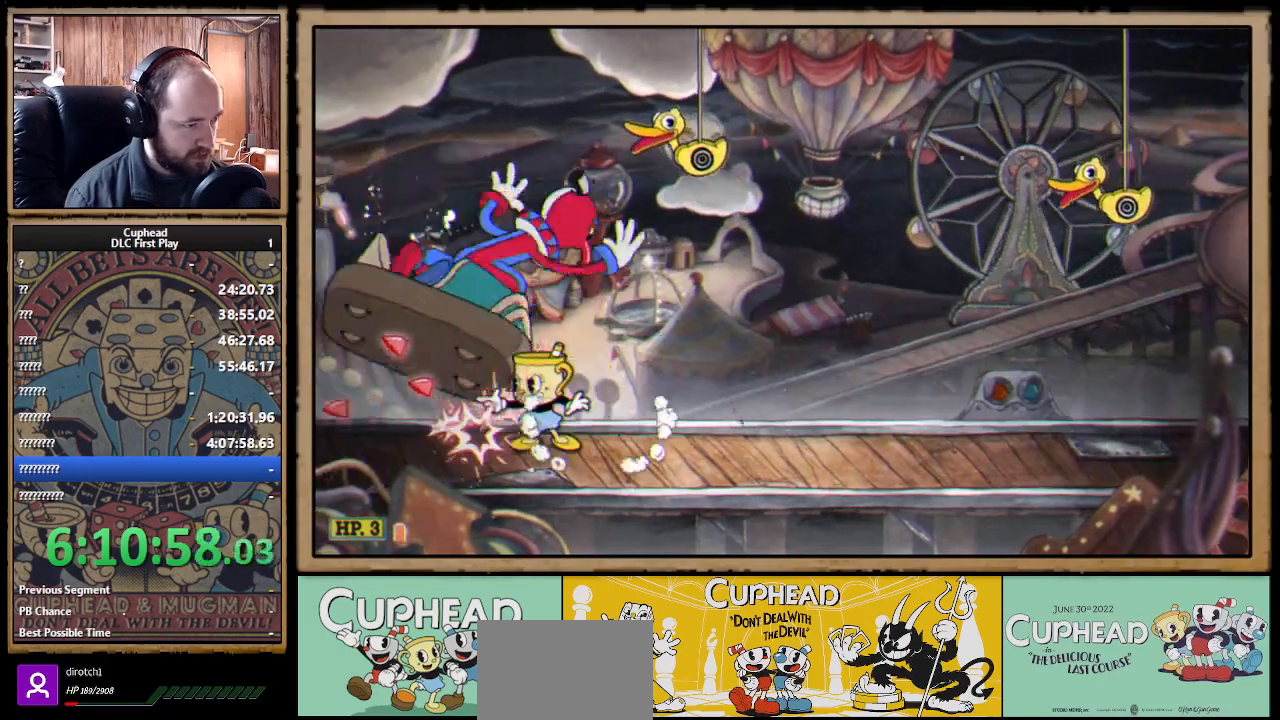
{"buttons": ["X"], "left_stick": "center", "right_stick": "center", "events": []}
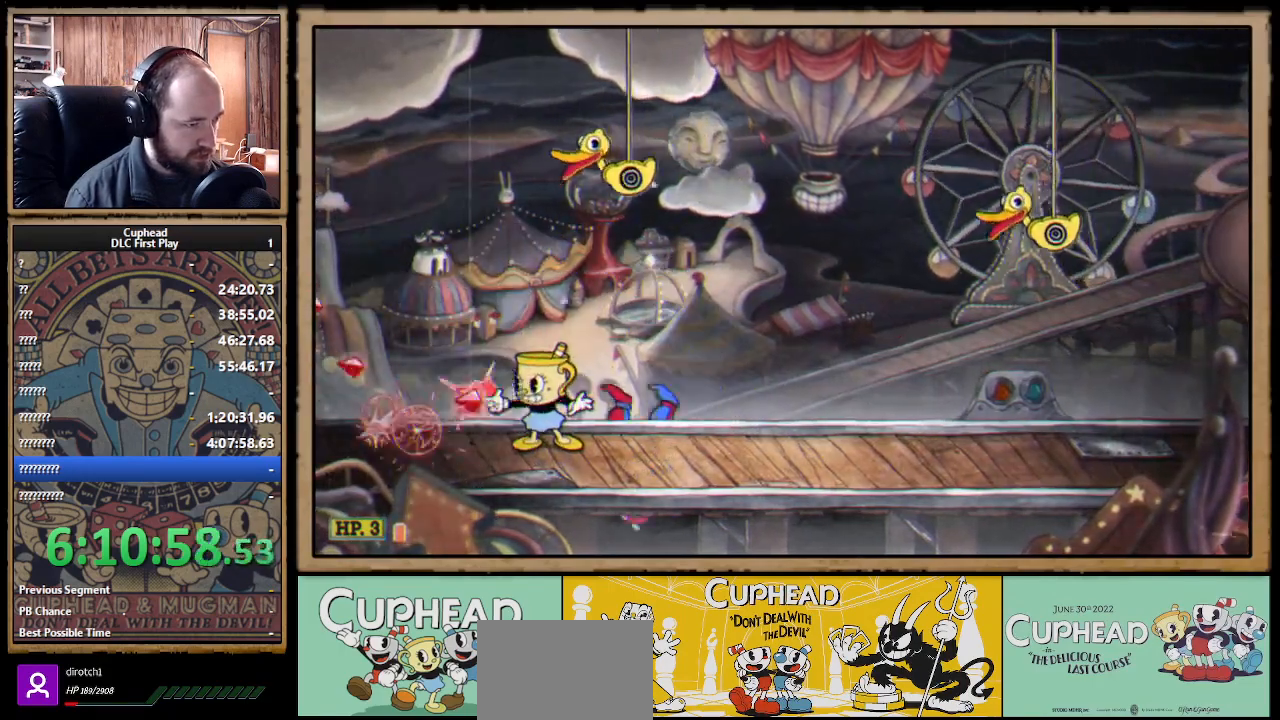
{"buttons": [], "left_stick": "center", "right_stick": "center", "events": [[167, "left_stick", "right"], [200, "L1", "down"], [217, "X", "up"], [350, "L1", "up"], [467, "left_stick", "center"]]}
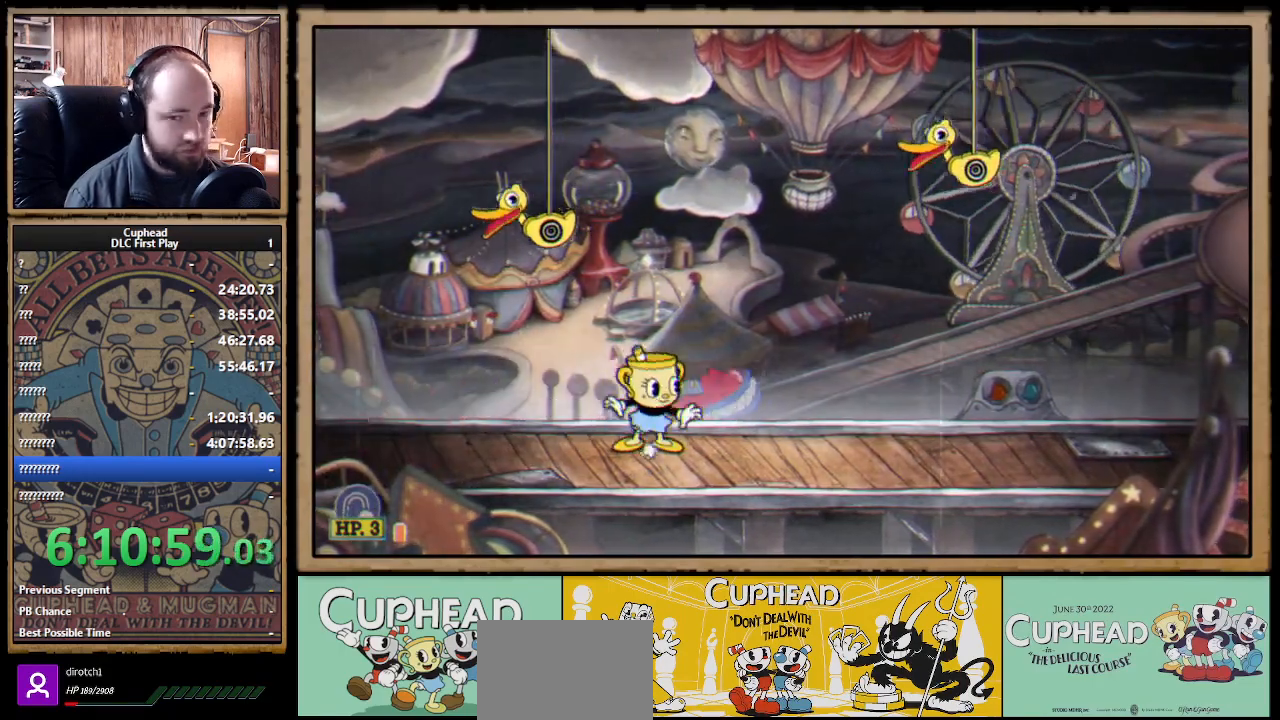
{"buttons": ["B"], "left_stick": "down", "right_stick": "center", "events": [[367, "left_stick", "down"], [450, "B", "down"]]}
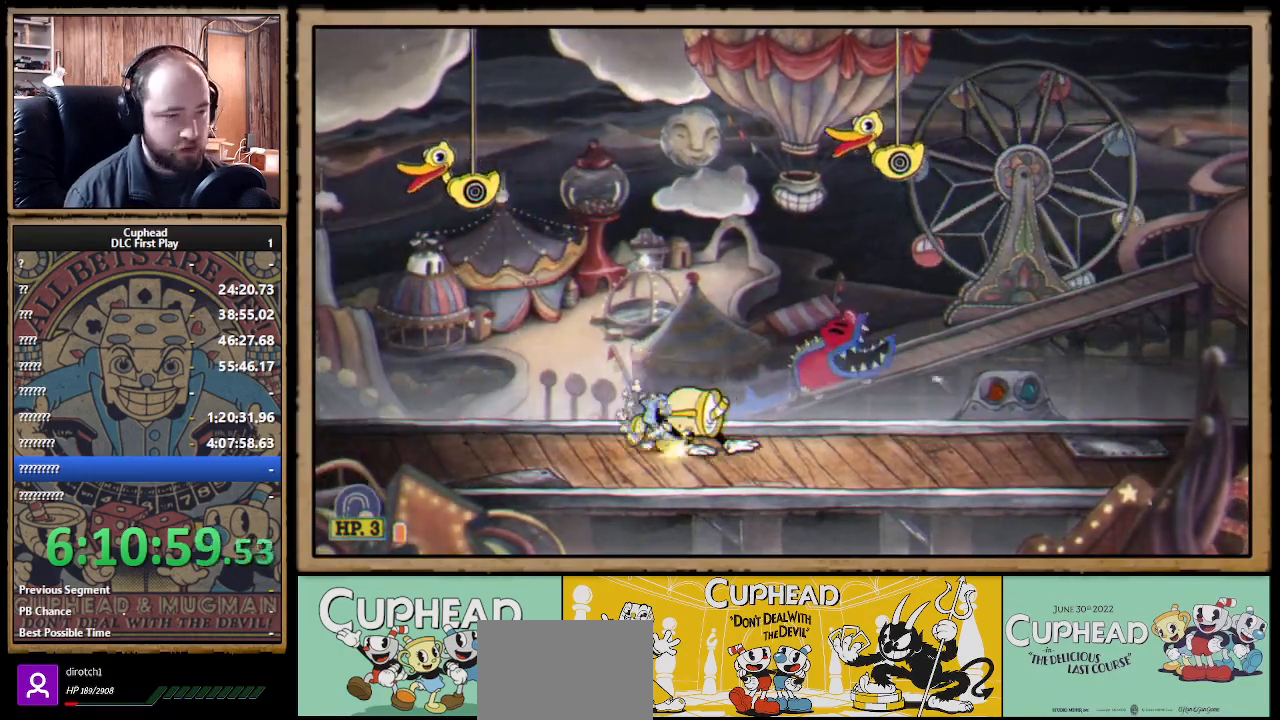
{"buttons": ["B"], "left_stick": "down-left", "right_stick": "center", "events": [[67, "B", "up"], [217, "left_stick", "left"], [383, "left_stick", "down-left"], [483, "B", "down"]]}
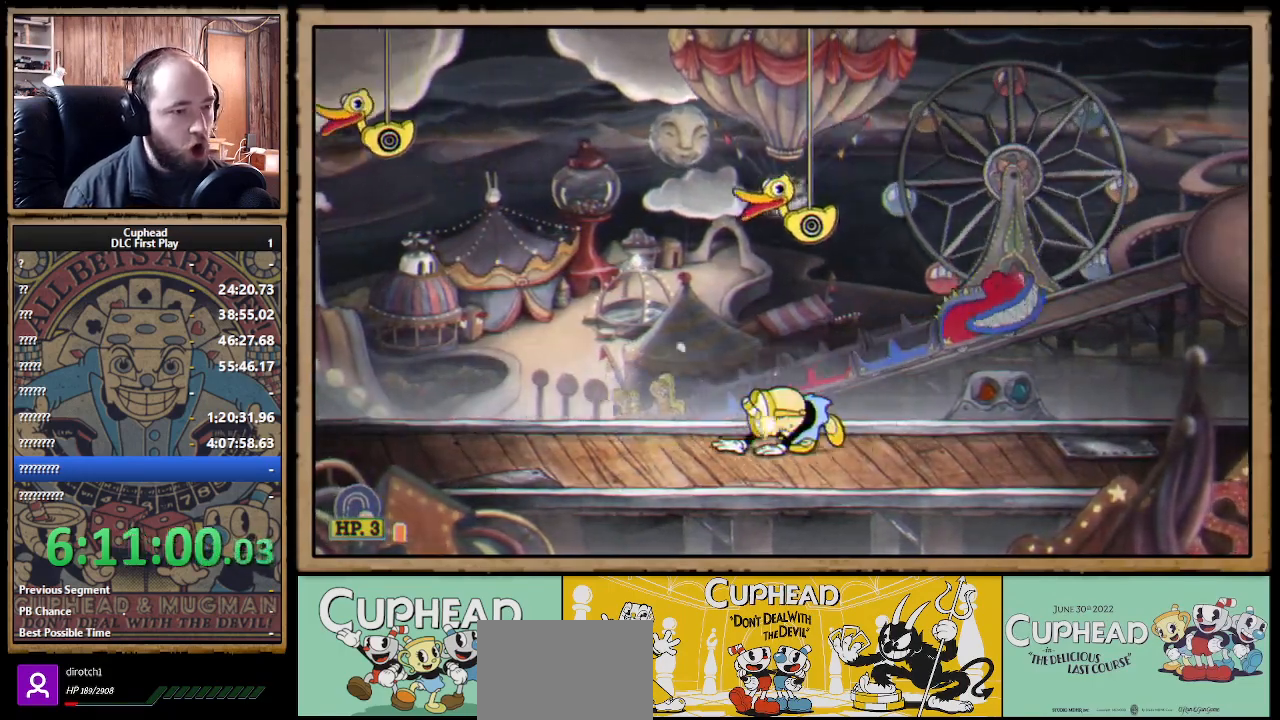
{"buttons": ["B"], "left_stick": "down-left", "right_stick": "center", "events": [[67, "B", "up"], [100, "B", "down"], [183, "B", "up"], [450, "B", "down"]]}
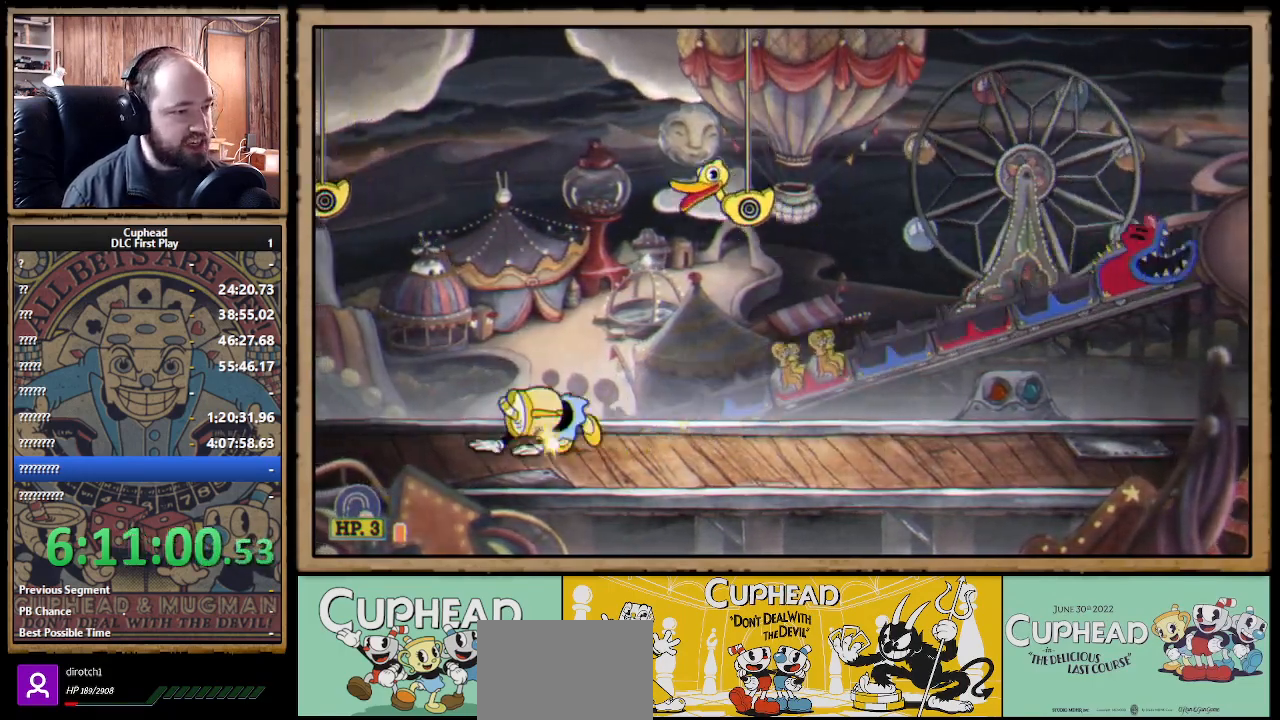
{"buttons": [], "left_stick": "center", "right_stick": "center"}
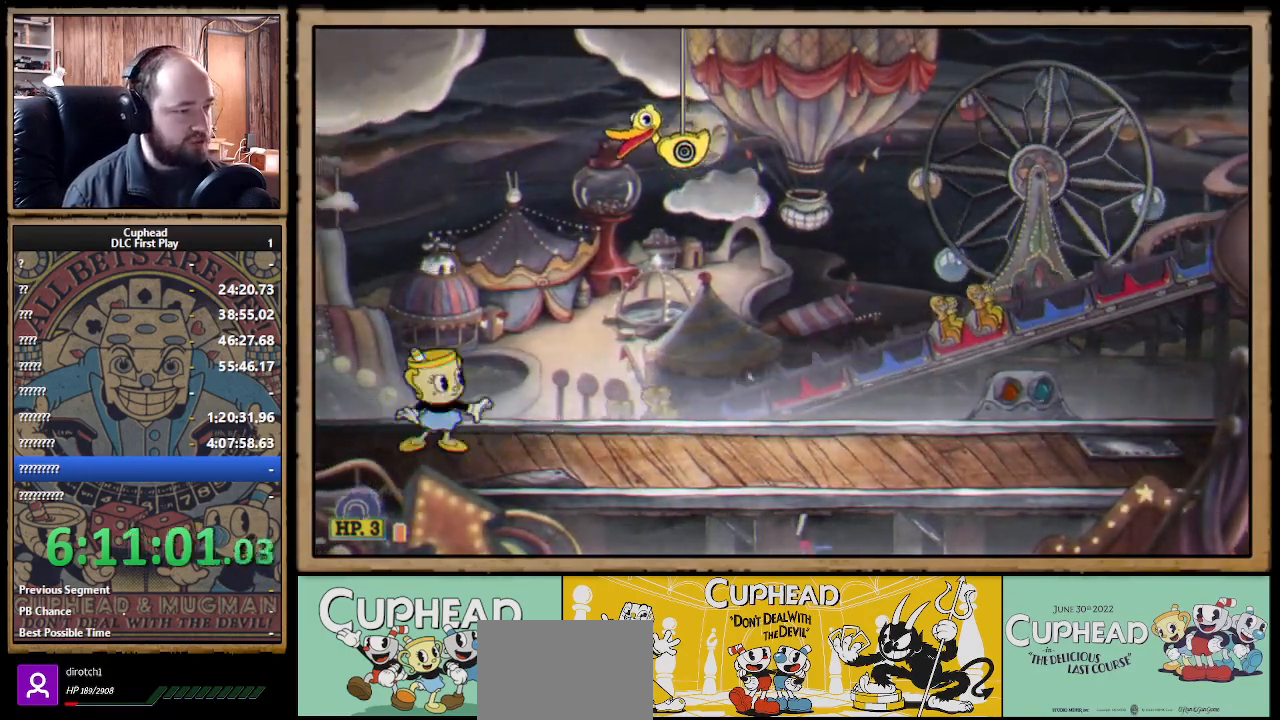
{"buttons": ["A"], "left_stick": "center", "right_stick": "center", "events": [[33, "START", "down"], [167, "START", "up"], [400, "DPAD_DOWN", "down"], [467, "A", "down"], [483, "DPAD_DOWN", "up"]]}
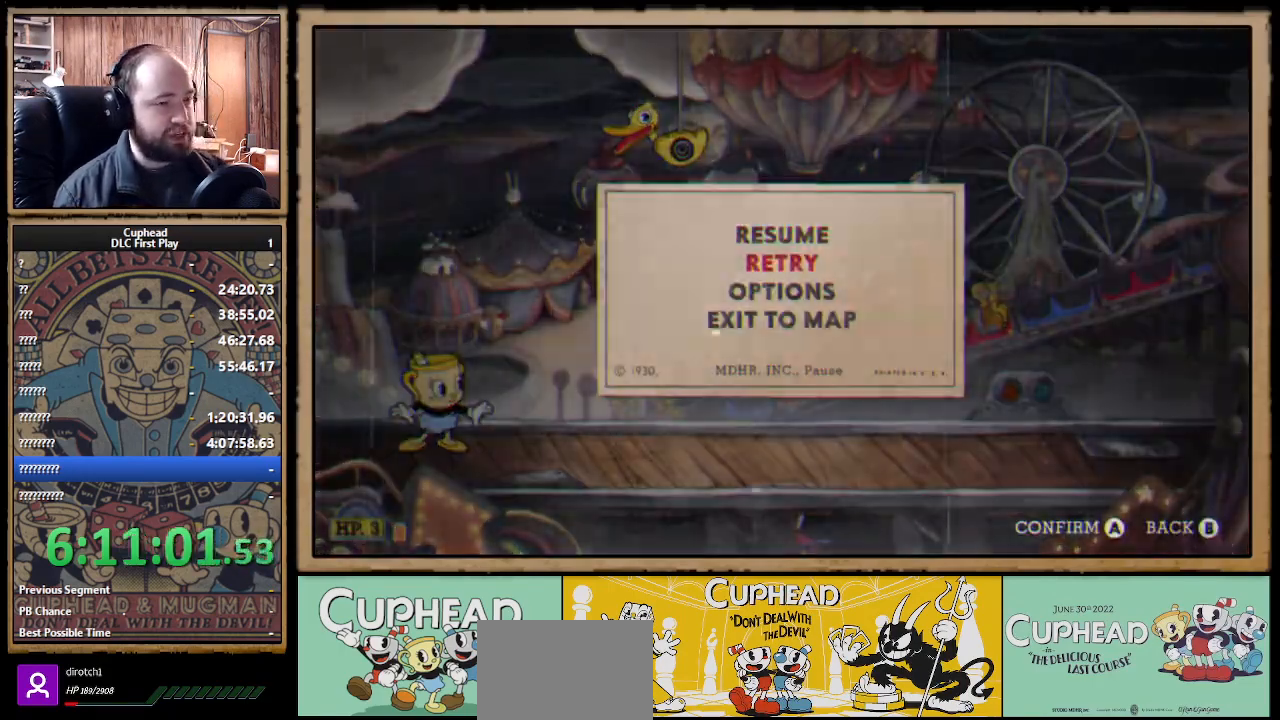
{"buttons": [], "left_stick": "center", "right_stick": "center", "events": [[117, "A", "up"]]}
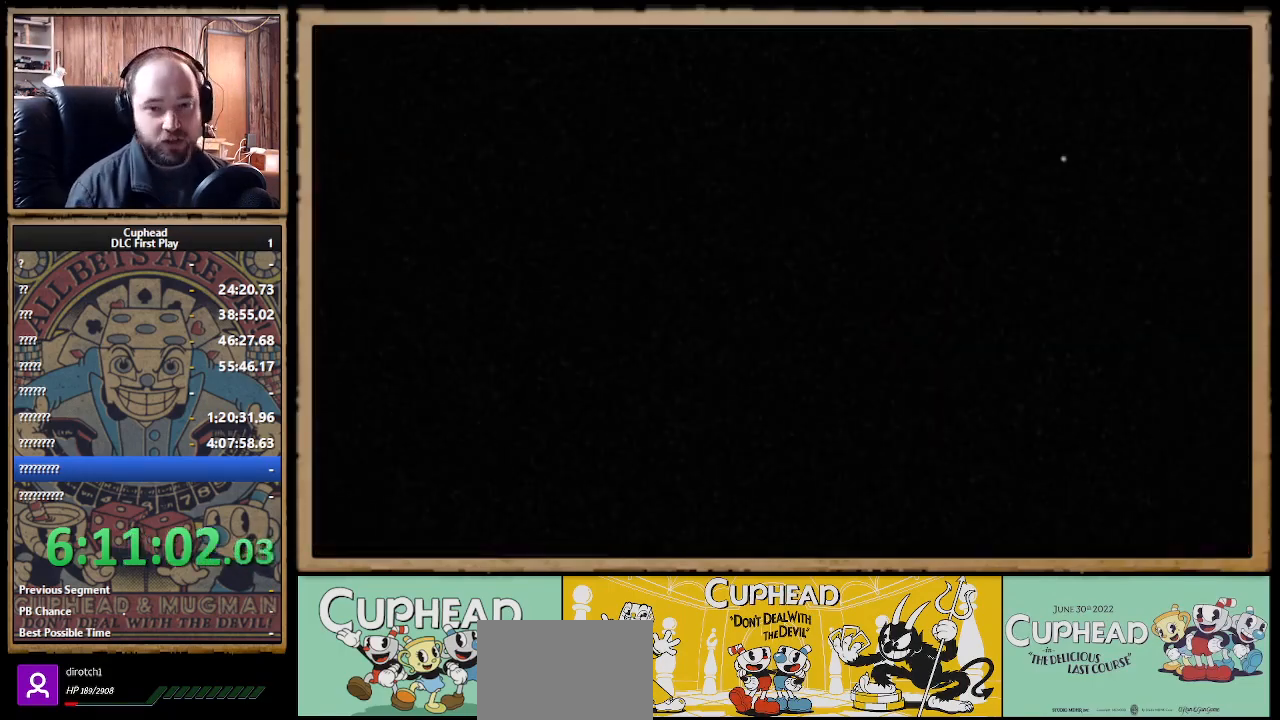
{"buttons": [], "left_stick": "center", "right_stick": "center", "events": []}
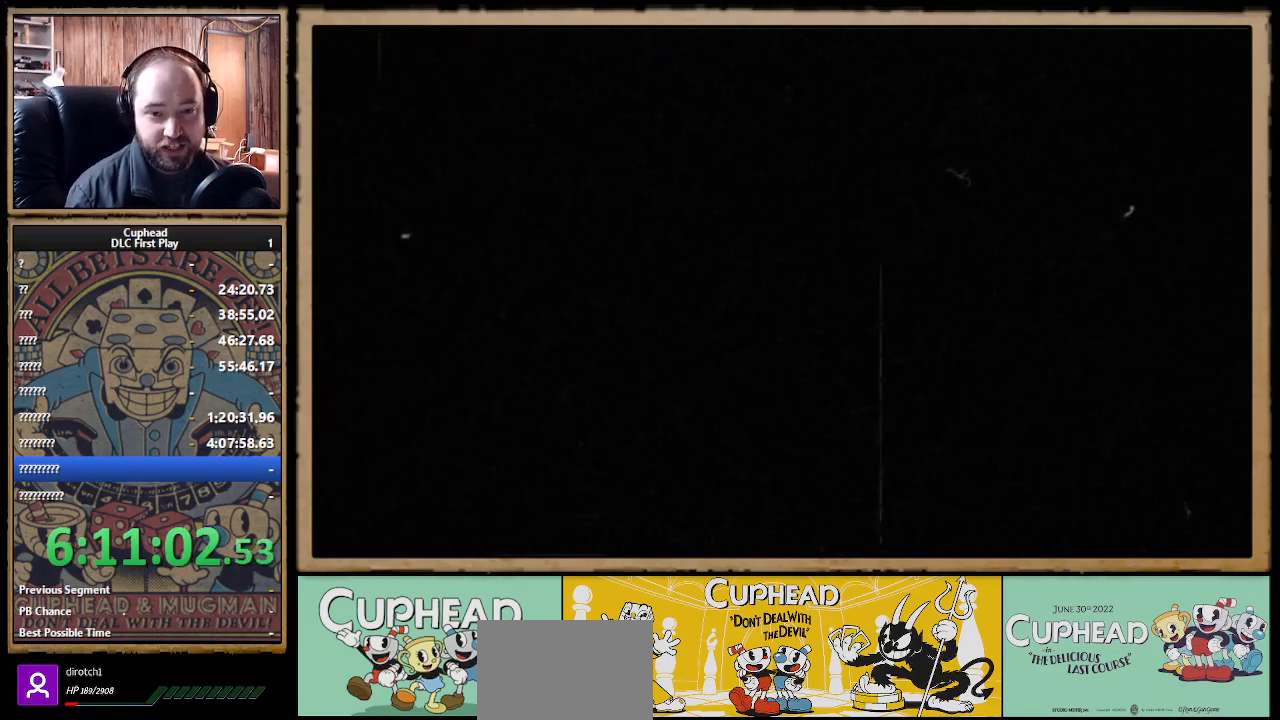
{"buttons": [], "left_stick": "center", "right_stick": "center", "events": []}
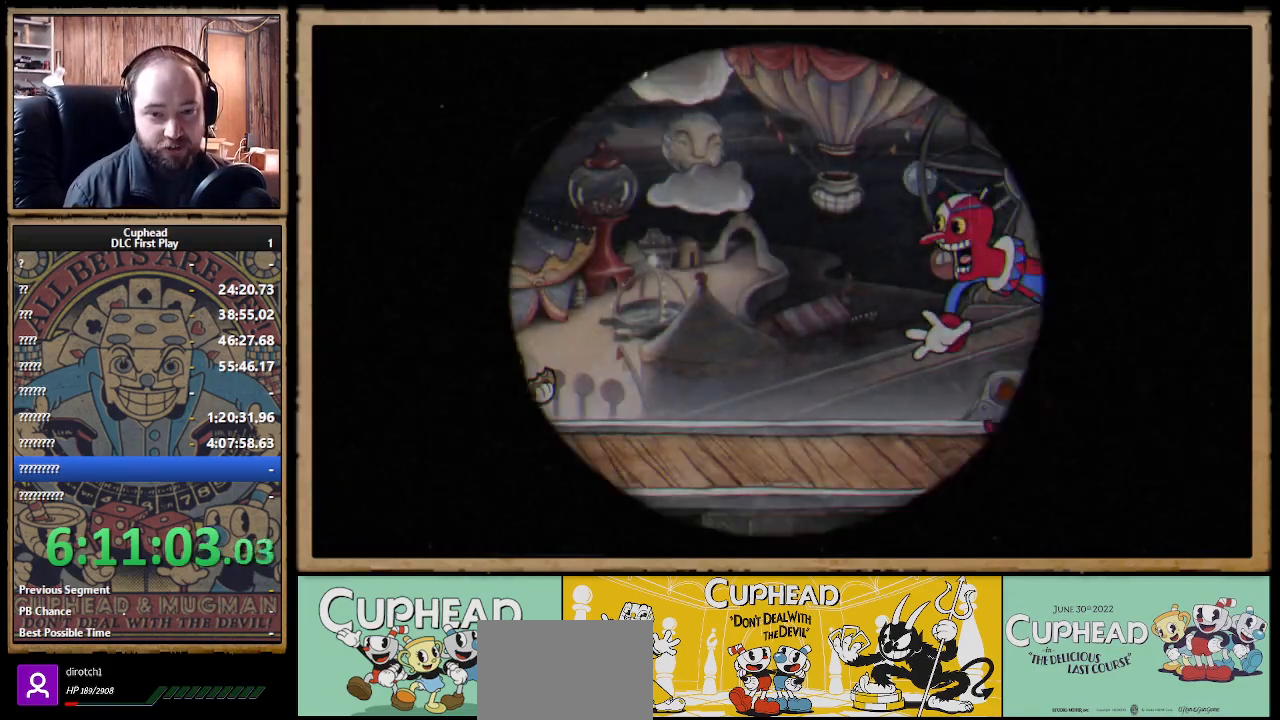
{"buttons": [], "left_stick": "center", "right_stick": "center", "events": []}